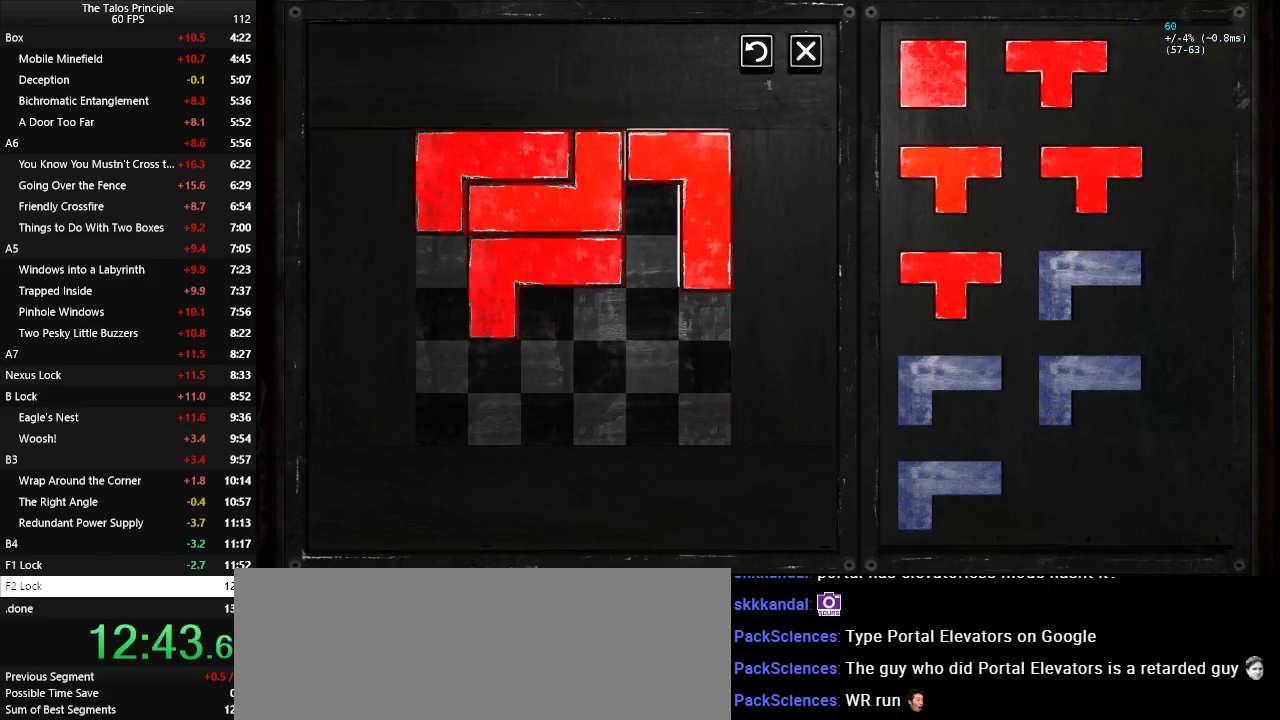
Gameplay with keyboard and mouse; each line is a JSON object with the keys and mouse buttons held at the frame after it. "events" lists presses ("down") and releases ("up") of "a", "c", "d", "e", "f", "q", "r", "s", "shift", "space", "v", "w", "x", "z", "mouse_left" and "mouse_right" between this image and that frame as [ms after this image, input, new state], when the widget could be followed in between. "mouse_left", "mouse_right" = the "left", "right" buttons of the "mouse" list. No other keys are recorded. Mouse movement is not recorded.
{"keys": [], "mouse": [], "events": [[83, "mouse_left", "down"], [133, "mouse_left", "up"], [317, "mouse_left", "down"], [367, "mouse_left", "up"]]}
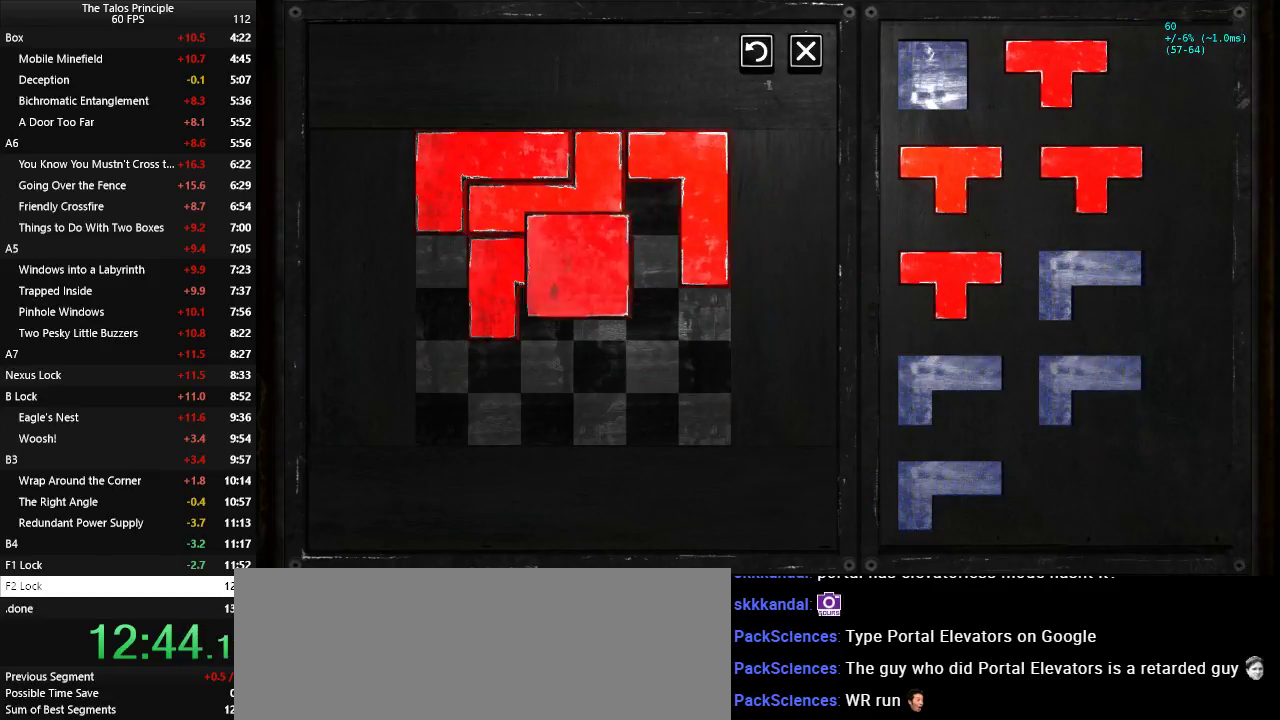
{"keys": [], "mouse": ["left"], "events": [[233, "mouse_left", "down"], [333, "mouse_left", "up"], [467, "mouse_left", "down"]]}
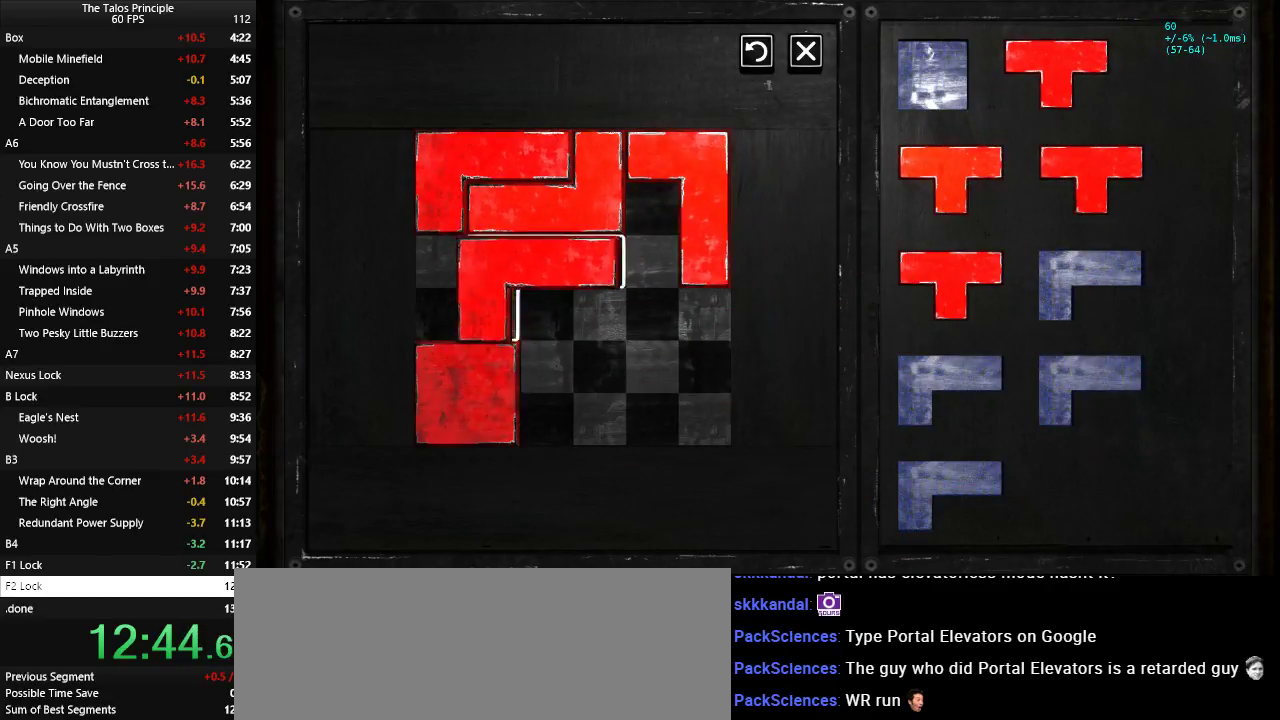
{"keys": [], "mouse": ["right"], "events": [[17, "mouse_left", "up"], [450, "mouse_left", "down"], [483, "mouse_left", "up"], [483, "mouse_right", "down"]]}
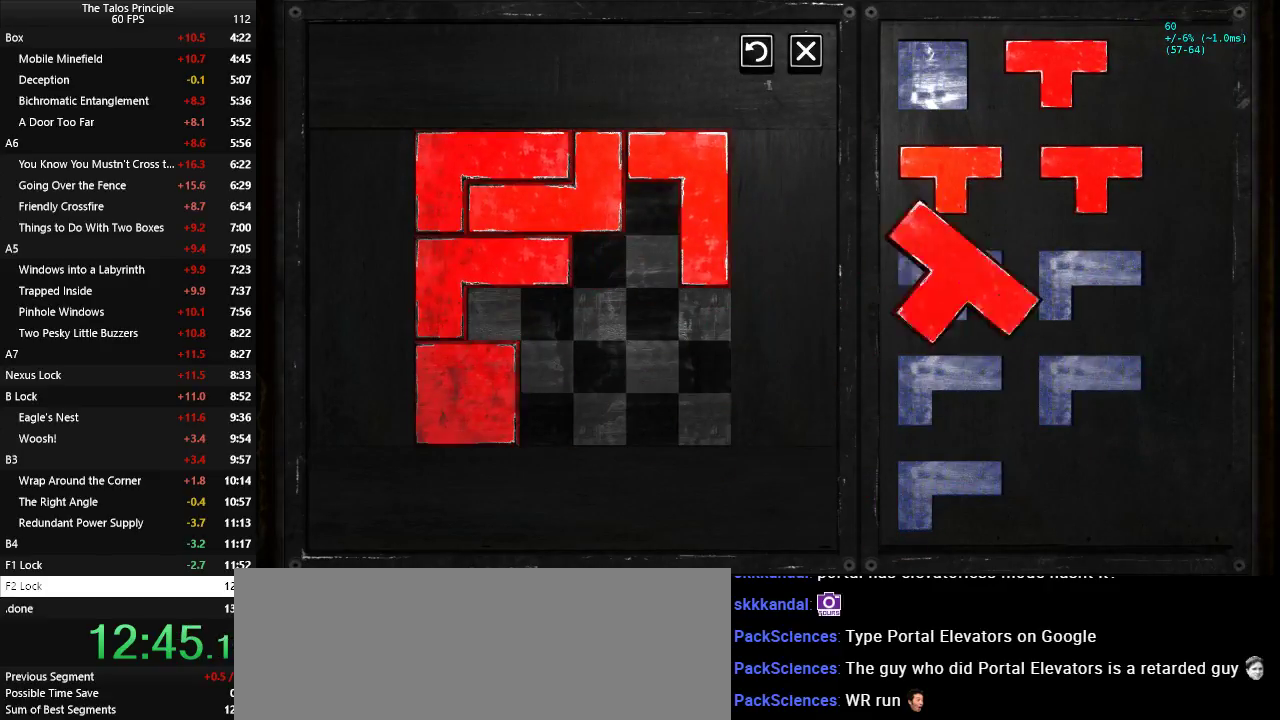
{"keys": [], "mouse": [], "events": [[83, "mouse_right", "up"], [317, "mouse_left", "down"], [417, "mouse_left", "up"]]}
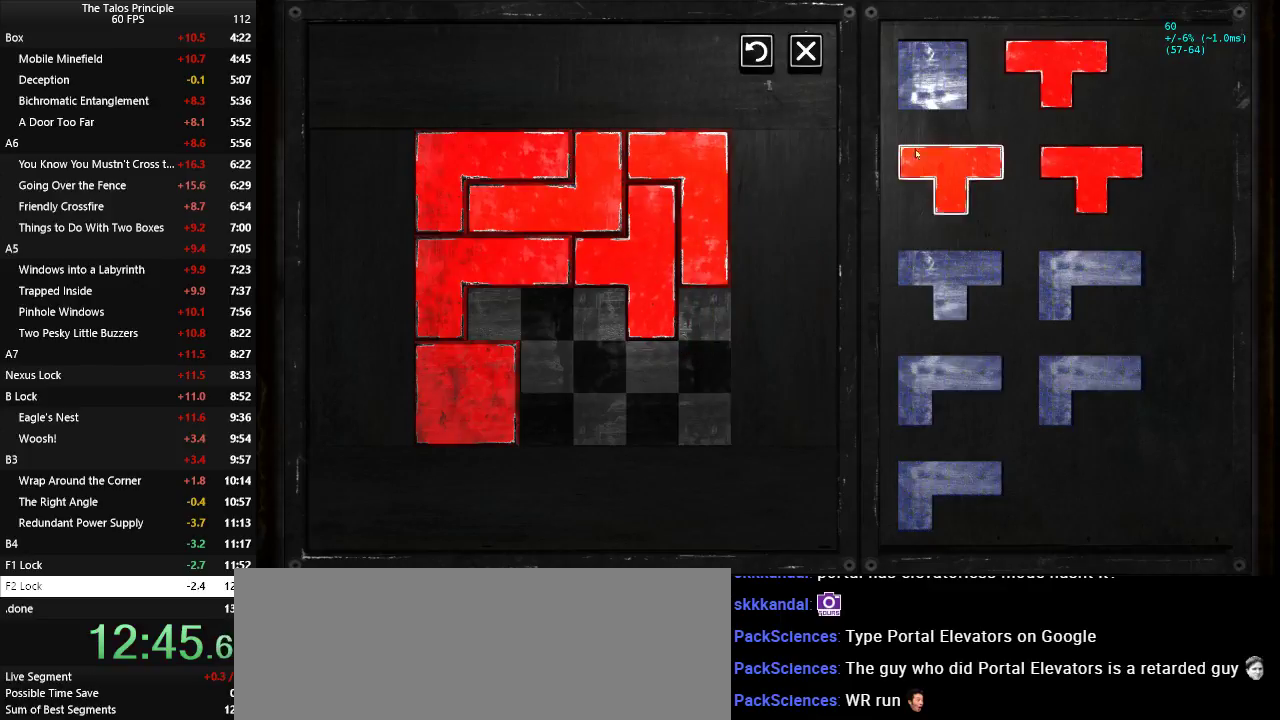
{"keys": [], "mouse": ["left"], "events": [[100, "mouse_right", "down"], [150, "mouse_right", "up"], [433, "mouse_left", "down"]]}
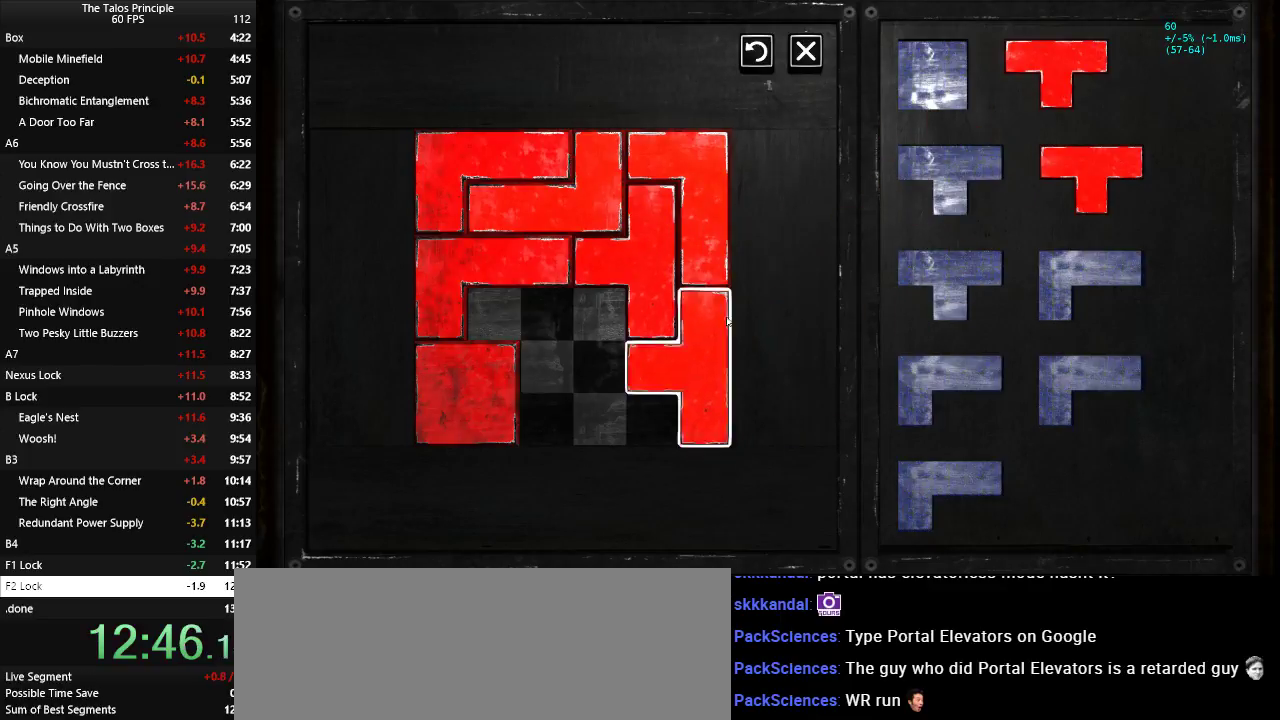
{"keys": [], "mouse": [], "events": [[17, "mouse_left", "up"], [217, "mouse_right", "down"], [250, "mouse_right", "up"], [400, "mouse_right", "down"], [483, "mouse_right", "up"]]}
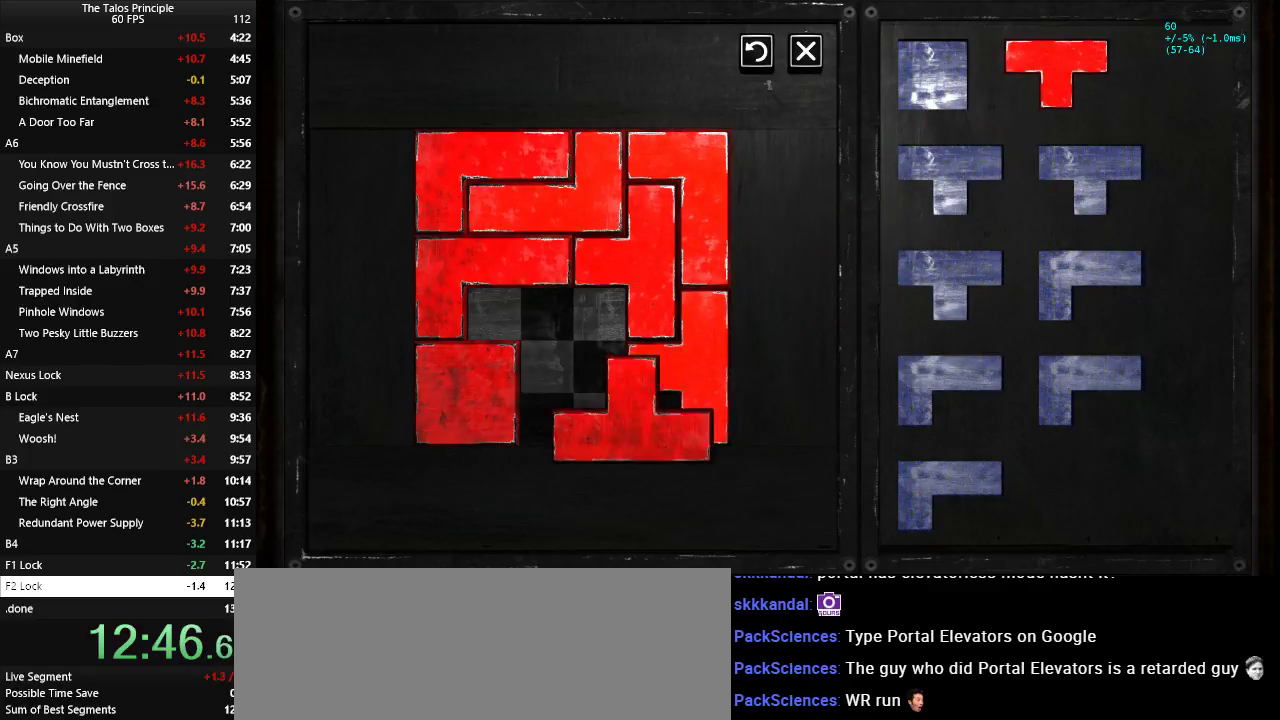
{"keys": [], "mouse": [], "events": [[133, "mouse_left", "down"], [183, "mouse_left", "up"], [417, "mouse_left", "down"], [500, "mouse_left", "up"]]}
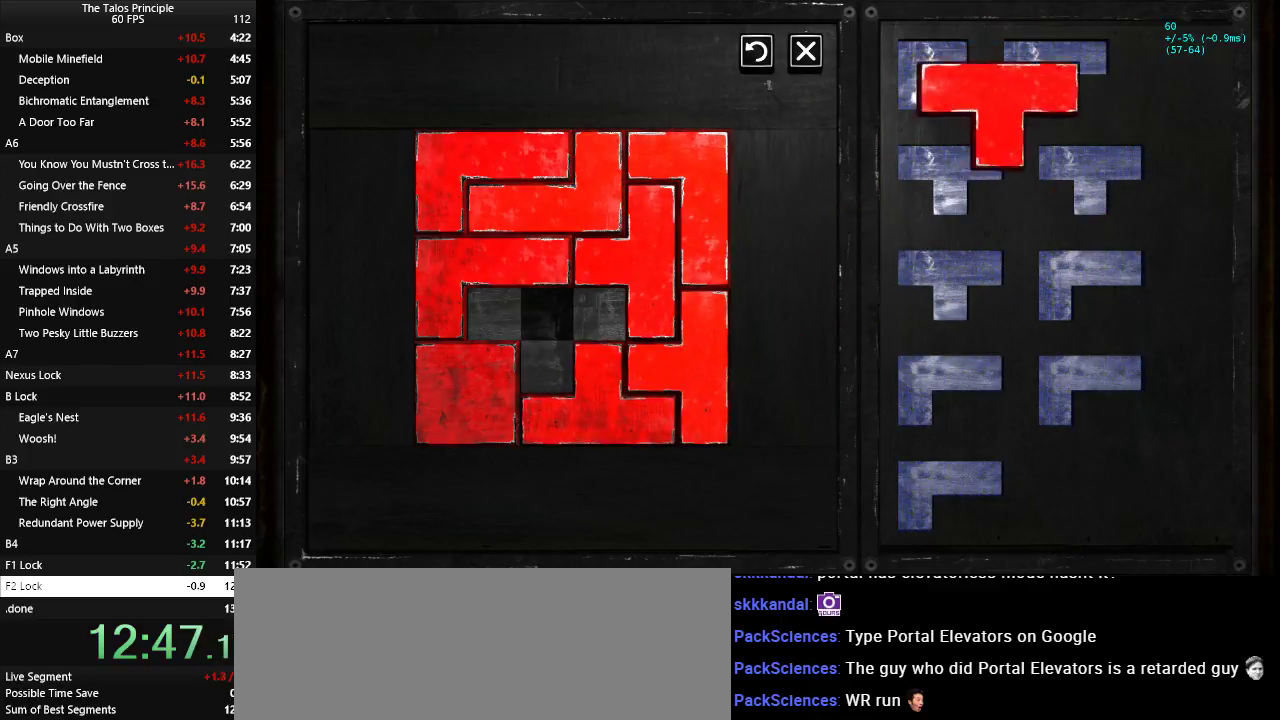
{"keys": [], "mouse": [], "events": [[333, "mouse_left", "down"], [433, "mouse_left", "up"]]}
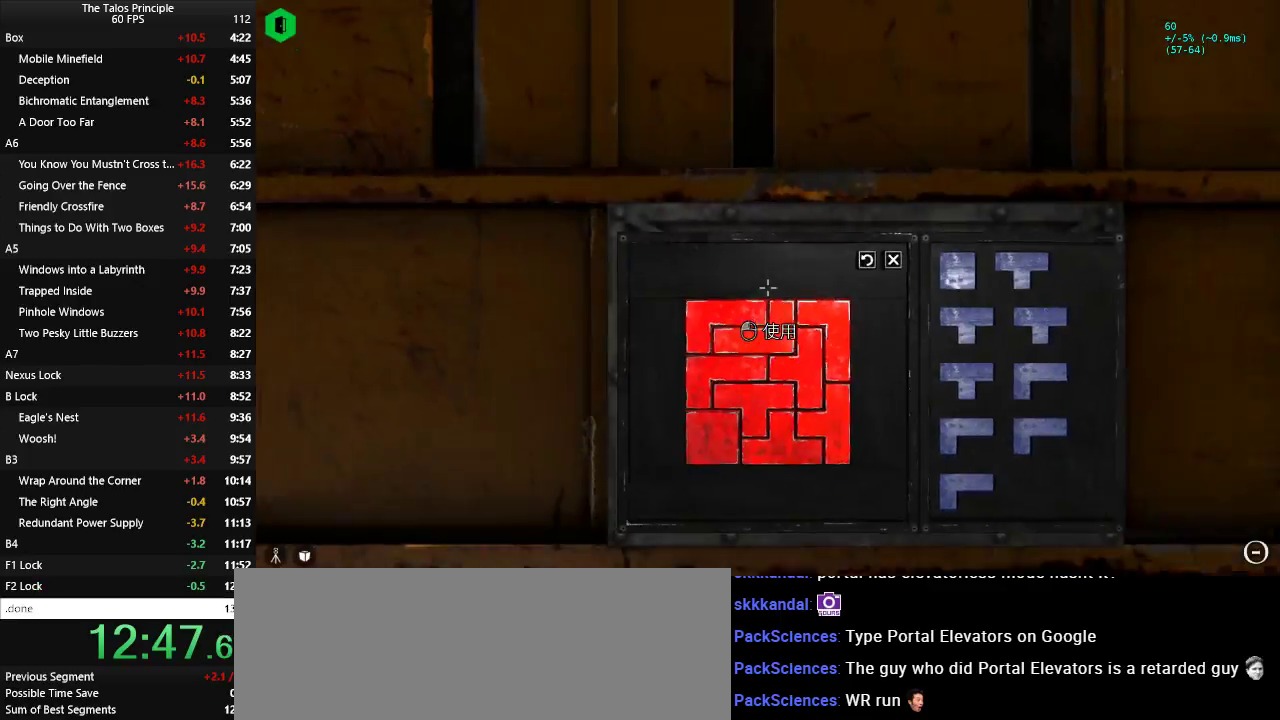
{"keys": [], "mouse": [], "events": [[300, "mouse_left", "down"], [350, "mouse_left", "up"]]}
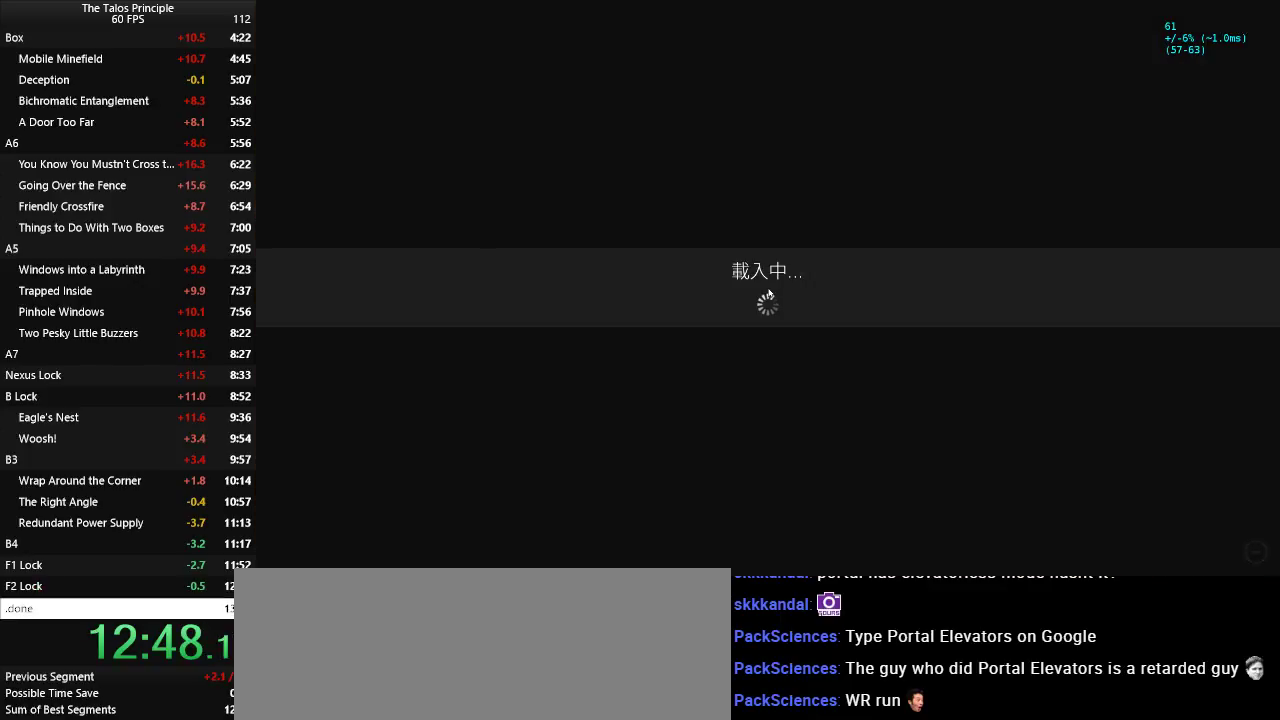
{"keys": ["w"], "mouse": [], "events": [[417, "w", "down"], [467, "v", "down"], [500, "v", "up"]]}
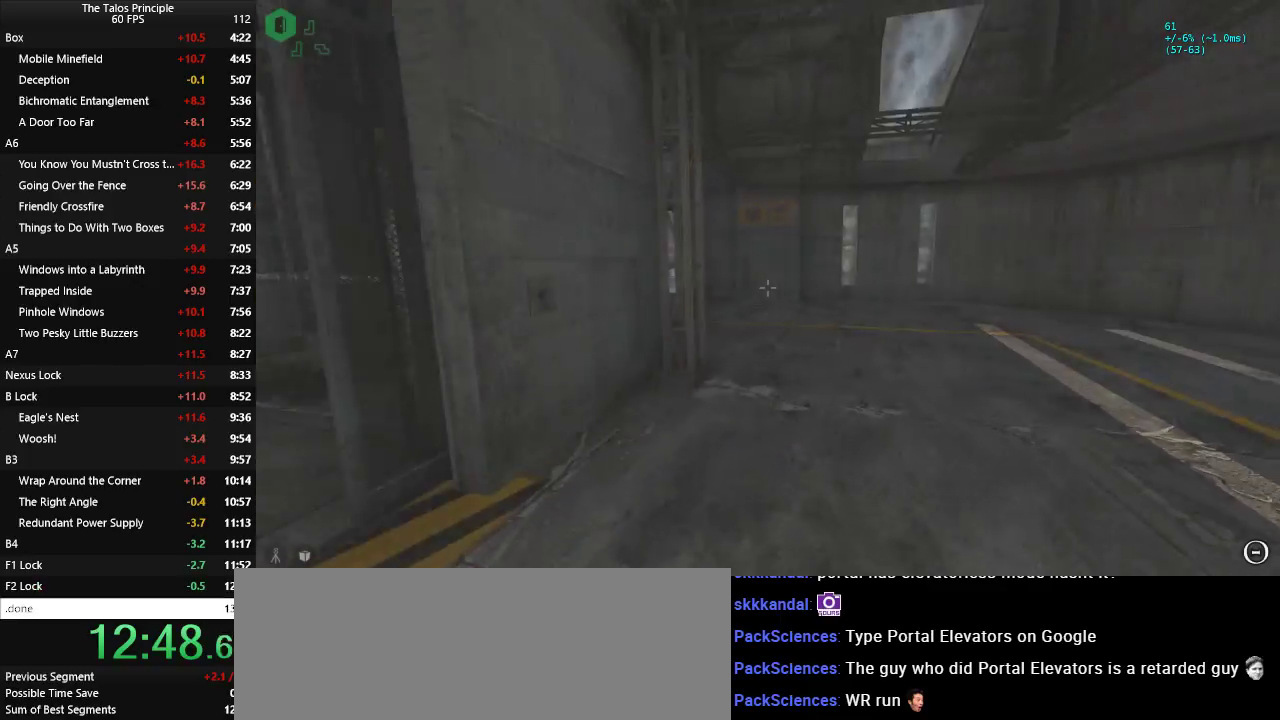
{"keys": ["w"], "mouse": [], "events": []}
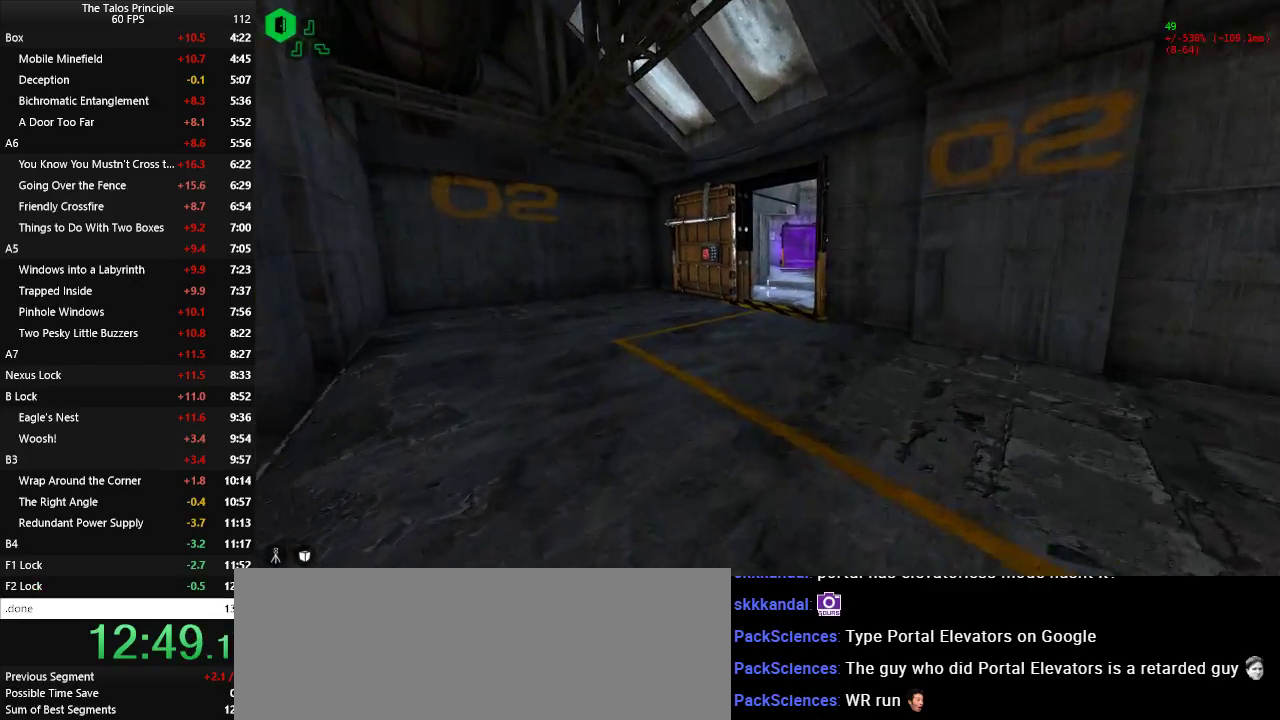
{"keys": ["w"], "mouse": [], "events": []}
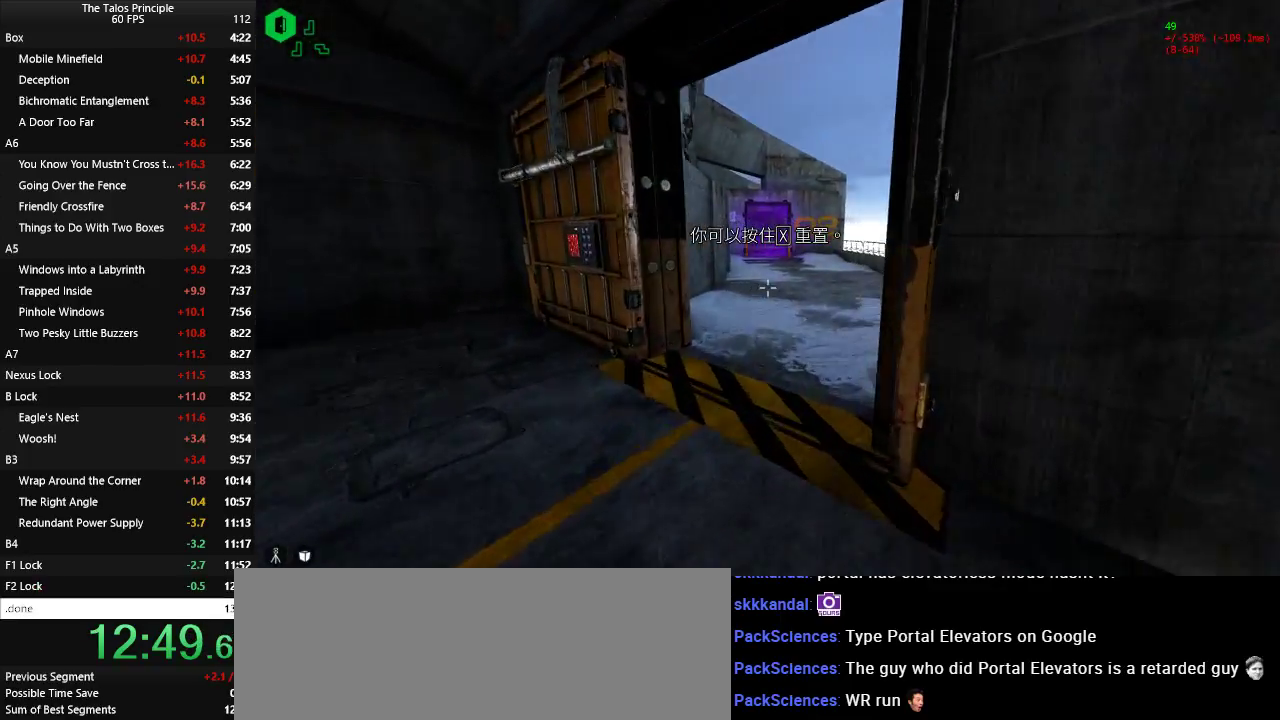
{"keys": ["w"], "mouse": [], "events": []}
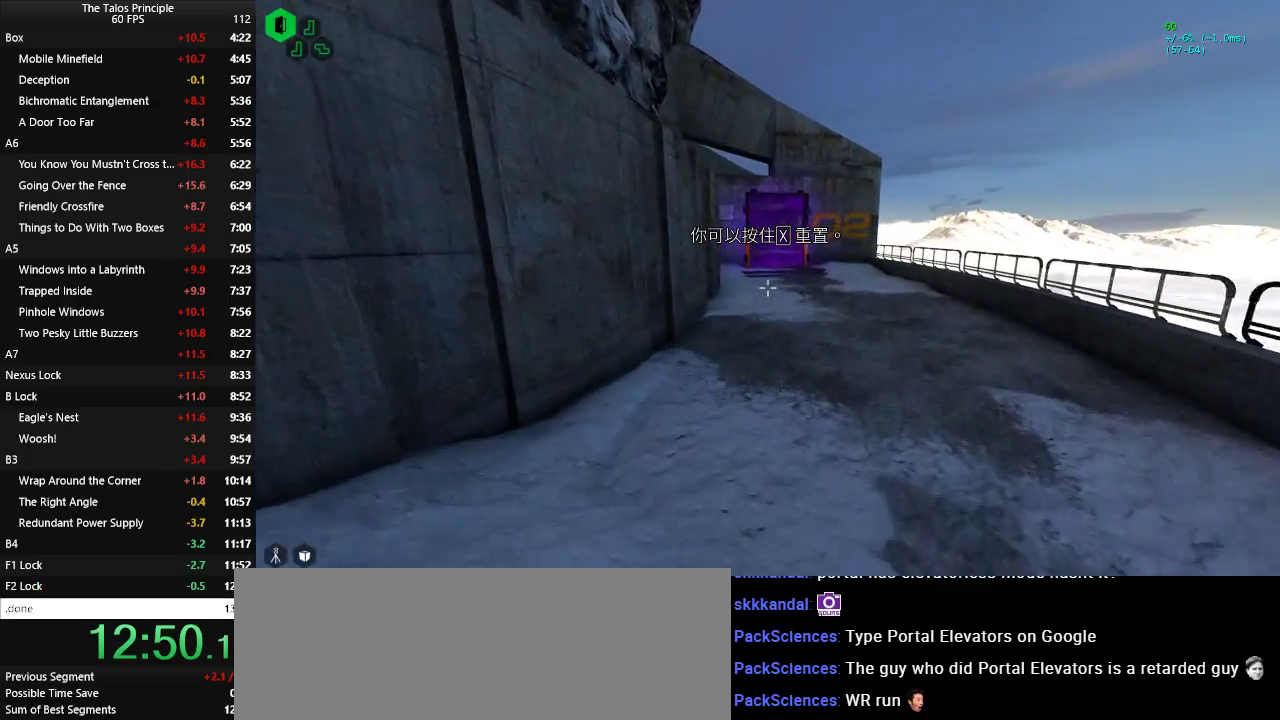
{"keys": ["w"], "mouse": [], "events": []}
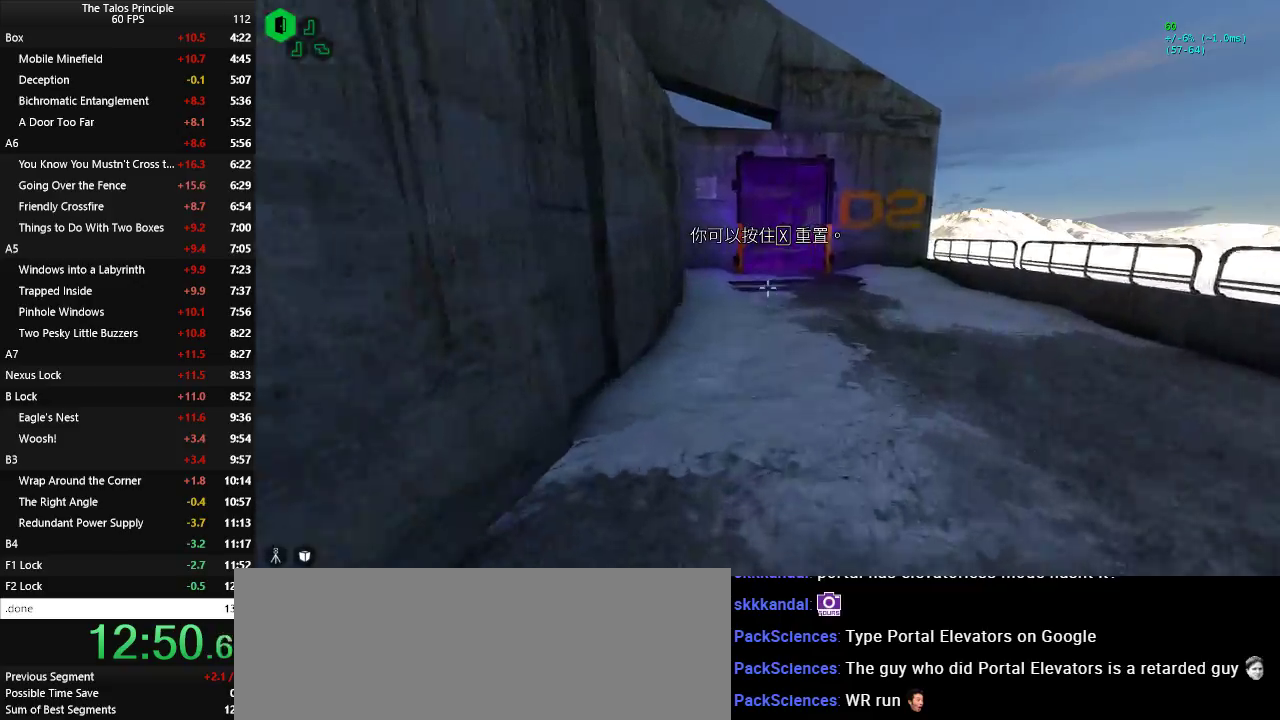
{"keys": ["w"], "mouse": [], "events": []}
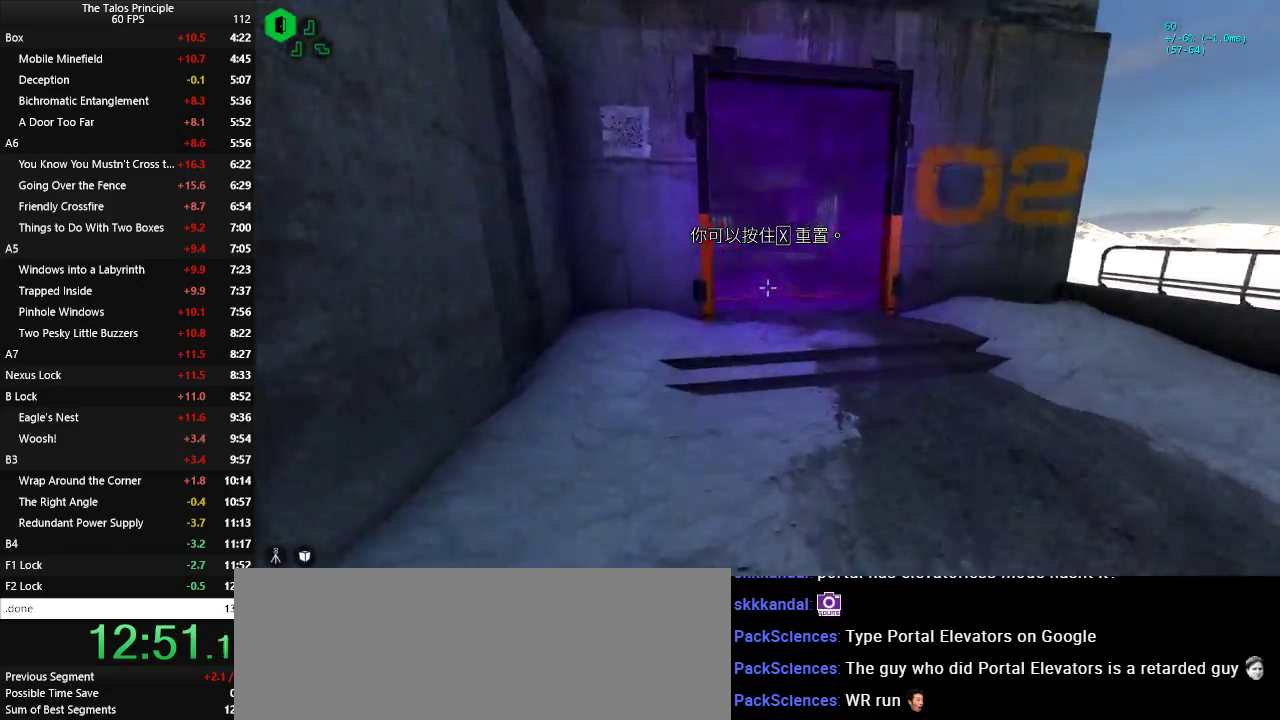
{"keys": ["w"], "mouse": [], "events": []}
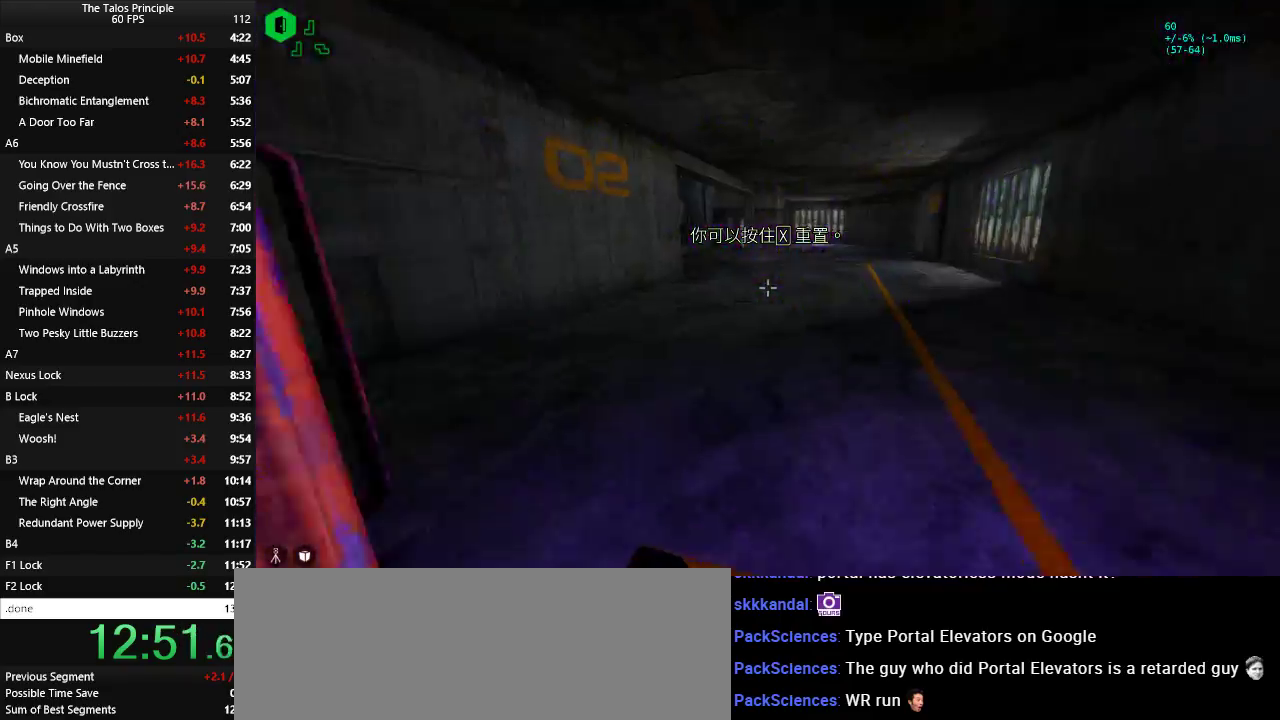
{"keys": ["w"], "mouse": [], "events": []}
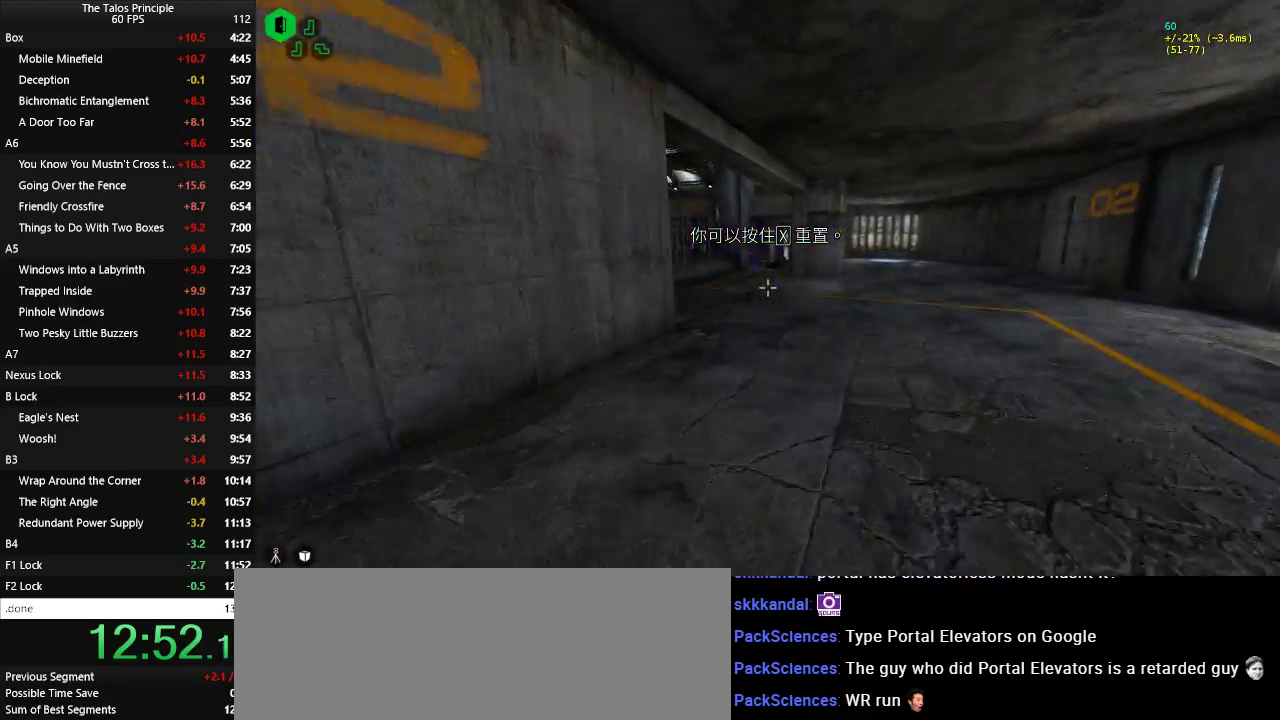
{"keys": ["w"], "mouse": [], "events": []}
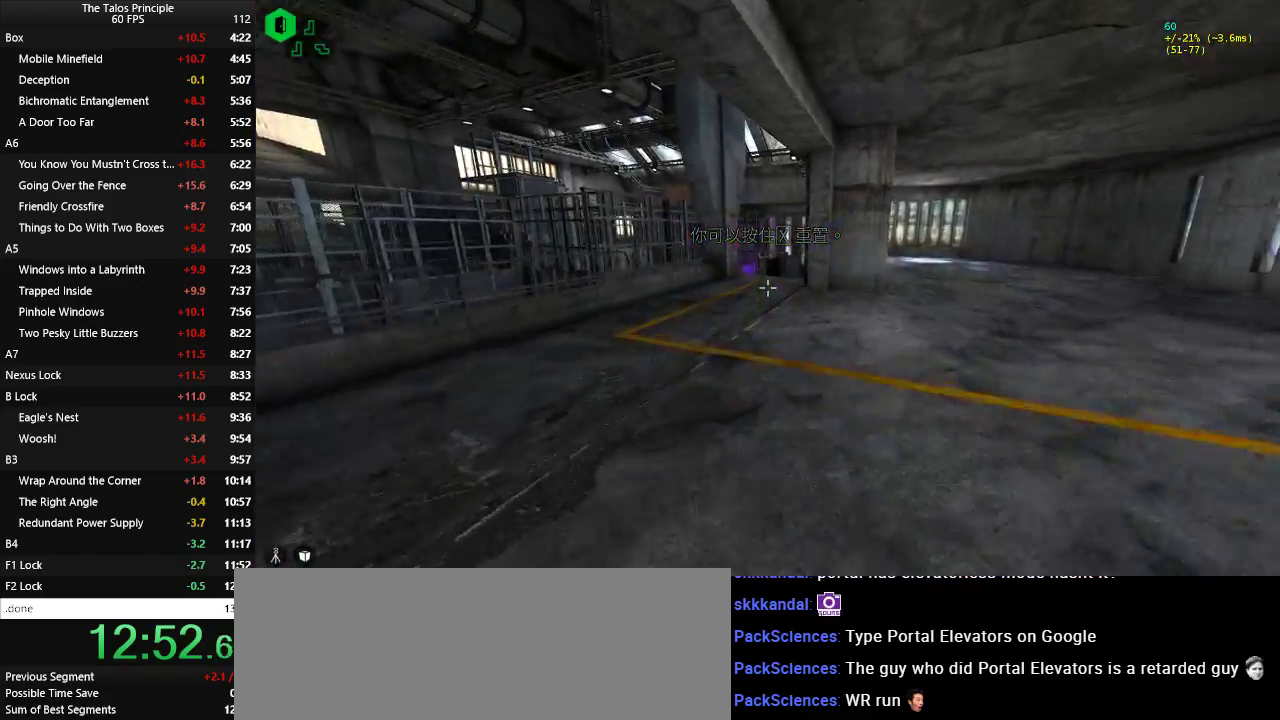
{"keys": ["w"], "mouse": [], "events": []}
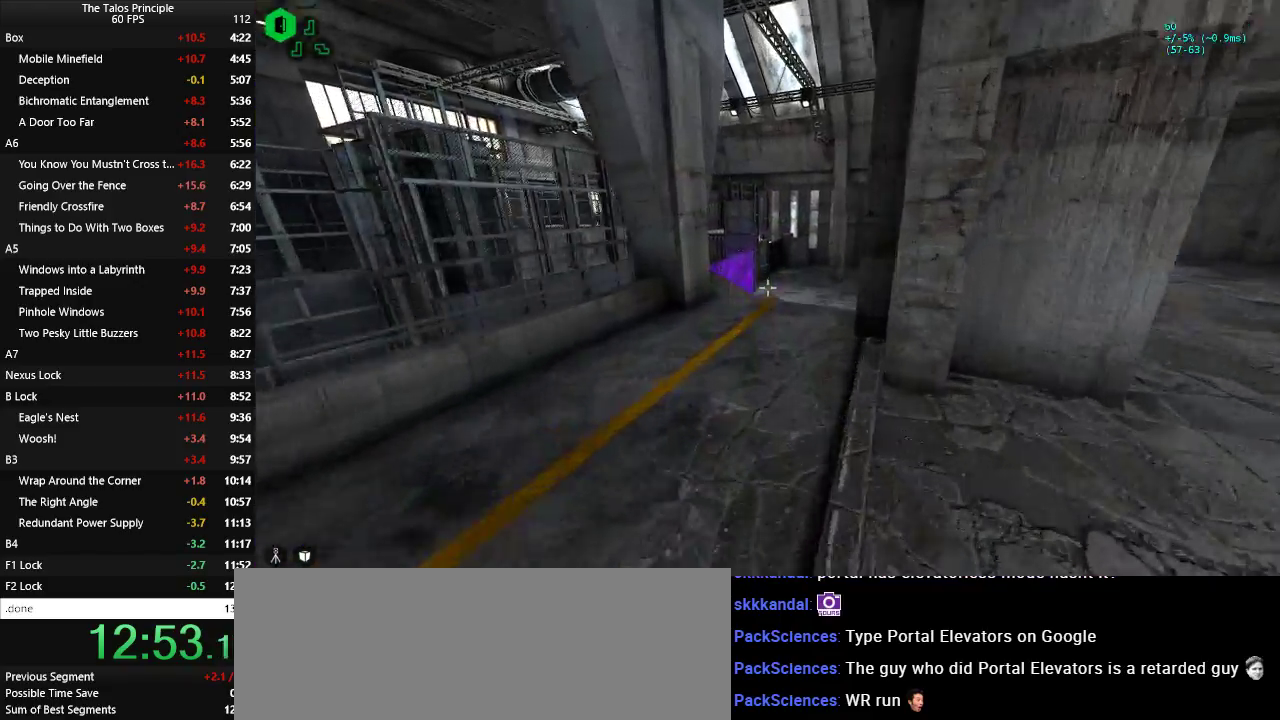
{"keys": ["w"], "mouse": [], "events": []}
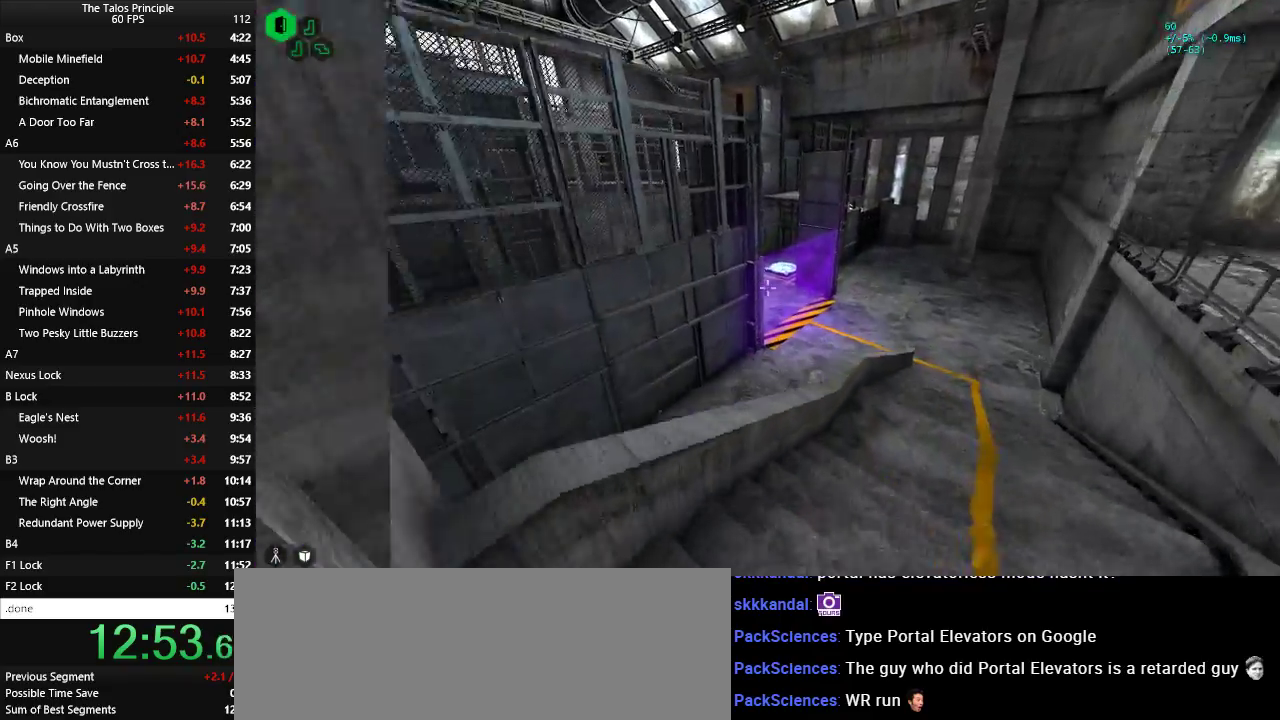
{"keys": ["w"], "mouse": [], "events": [[17, "space", "down"], [117, "space", "up"]]}
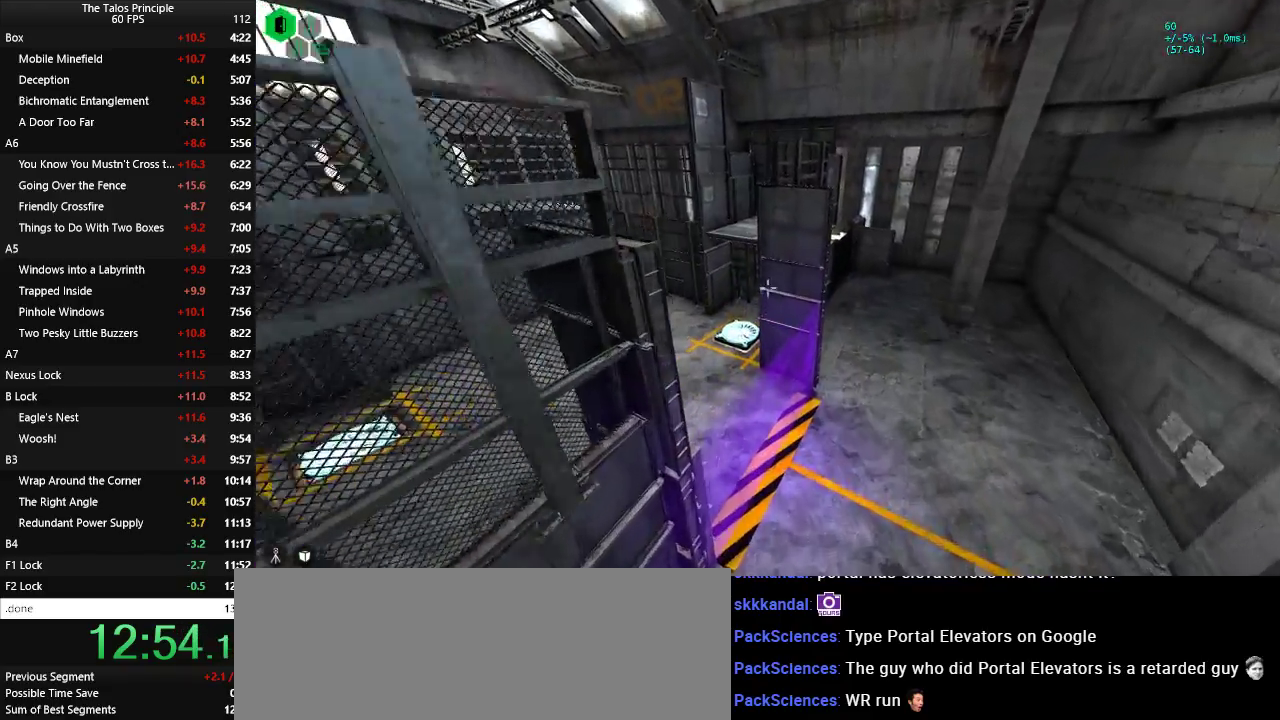
{"keys": ["w"], "mouse": [], "events": []}
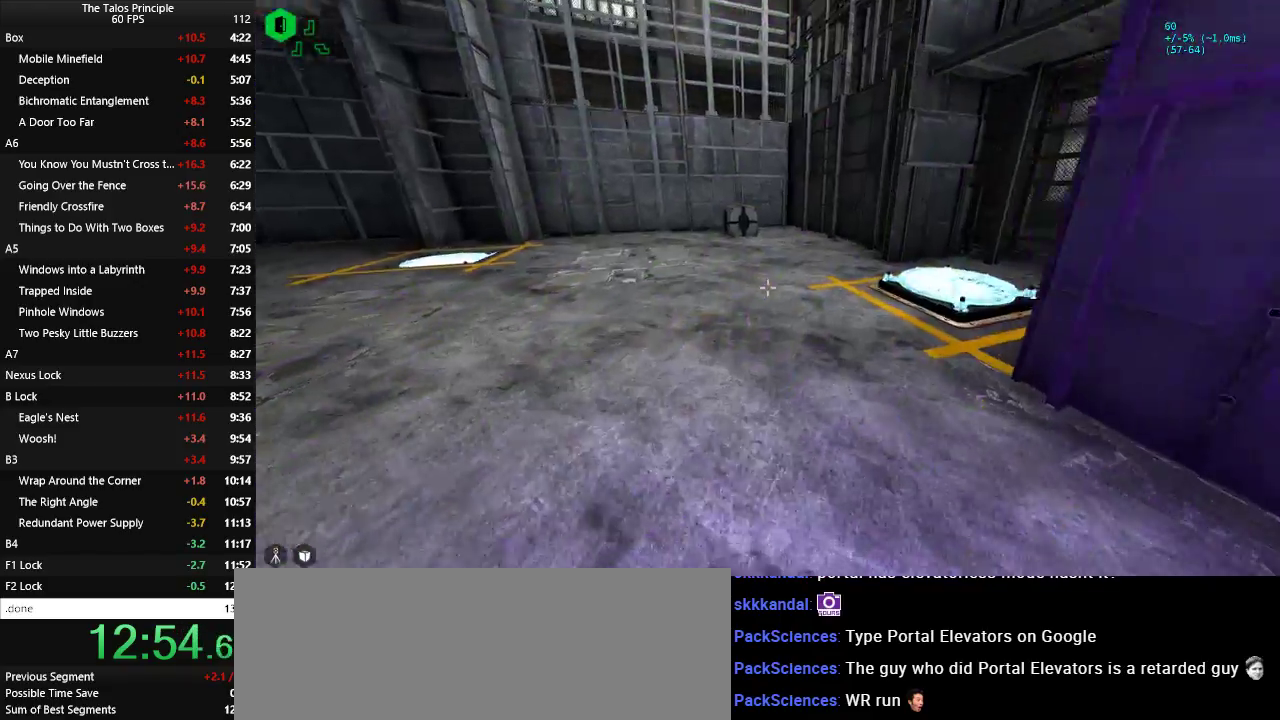
{"keys": ["w"], "mouse": [], "events": []}
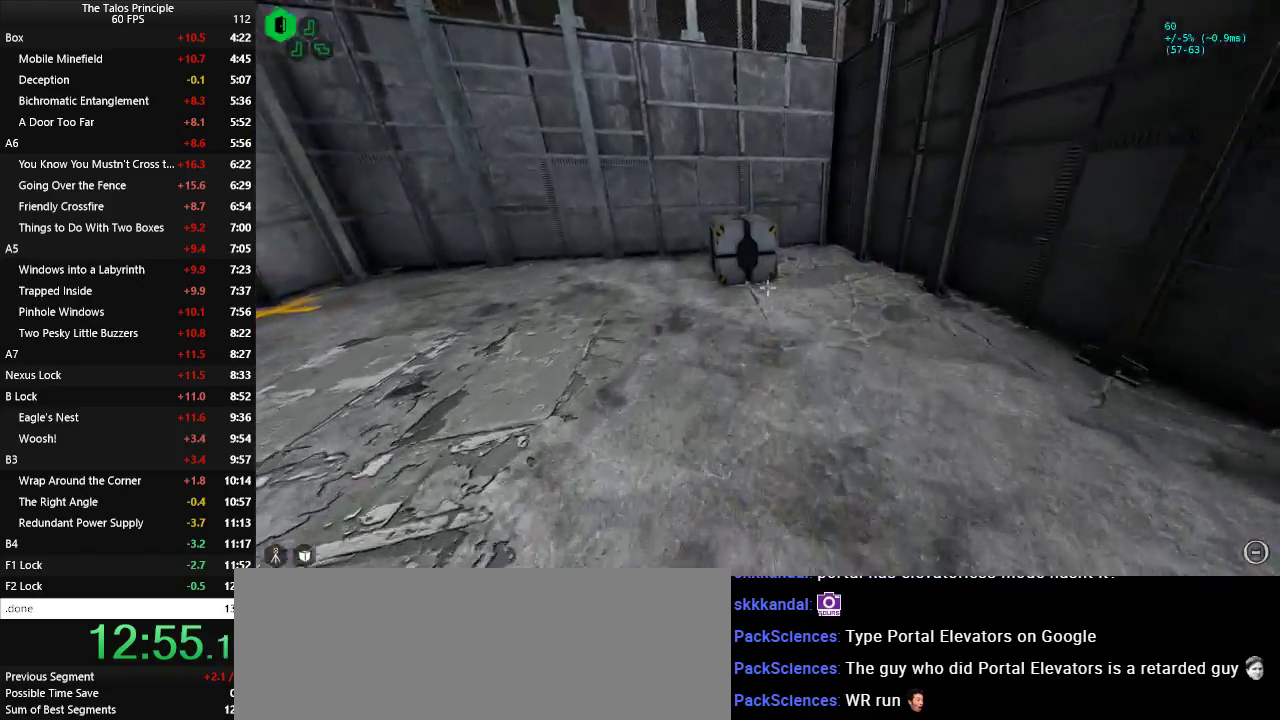
{"keys": ["w"], "mouse": [], "events": [[217, "mouse_left", "down"], [217, "w", "up"], [250, "mouse_left", "up"], [250, "w", "down"]]}
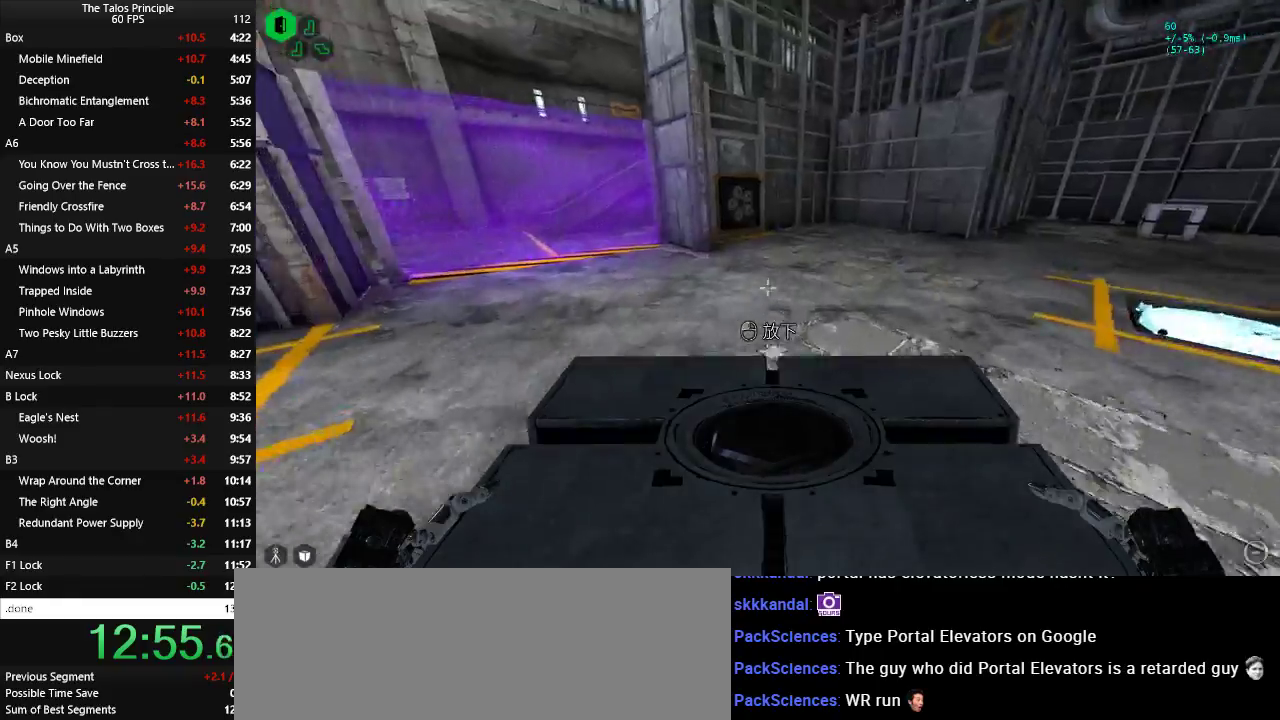
{"keys": ["d", "w"], "mouse": ["left"], "events": [[500, "d", "down"], [500, "mouse_left", "down"]]}
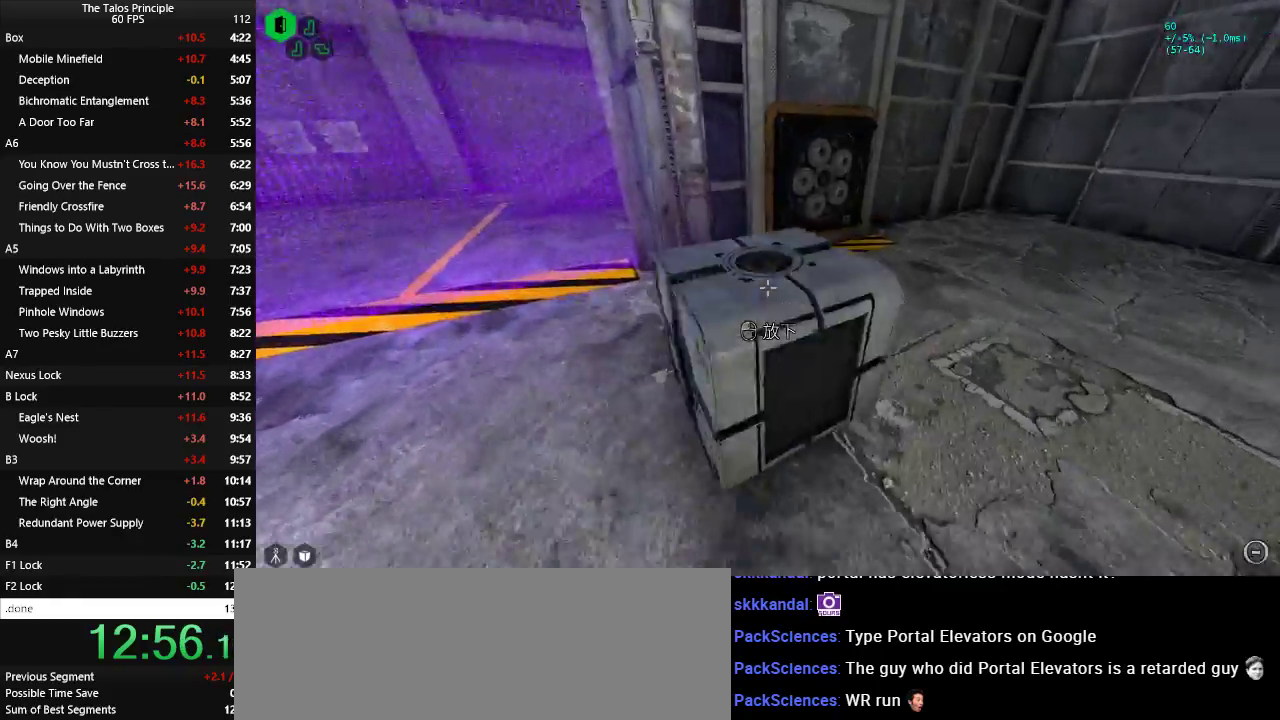
{"keys": ["w"], "mouse": [], "events": [[100, "mouse_left", "up"], [433, "d", "up"]]}
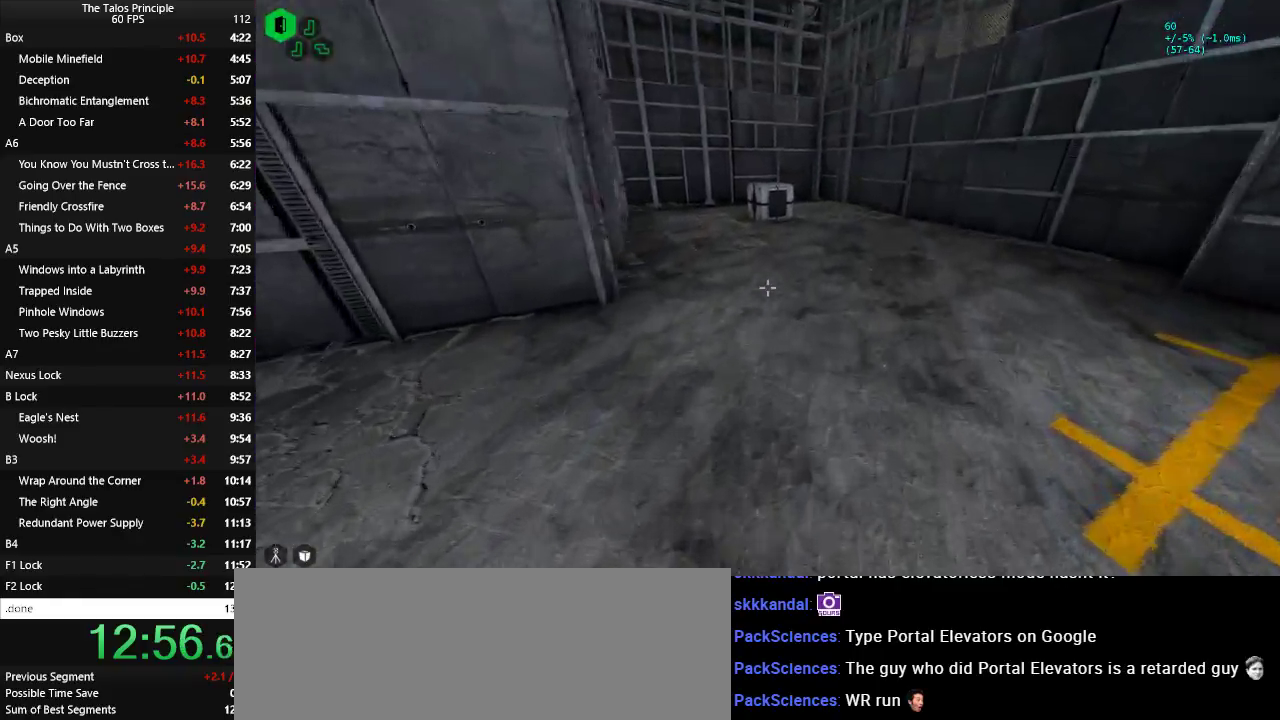
{"keys": ["w"], "mouse": [], "events": []}